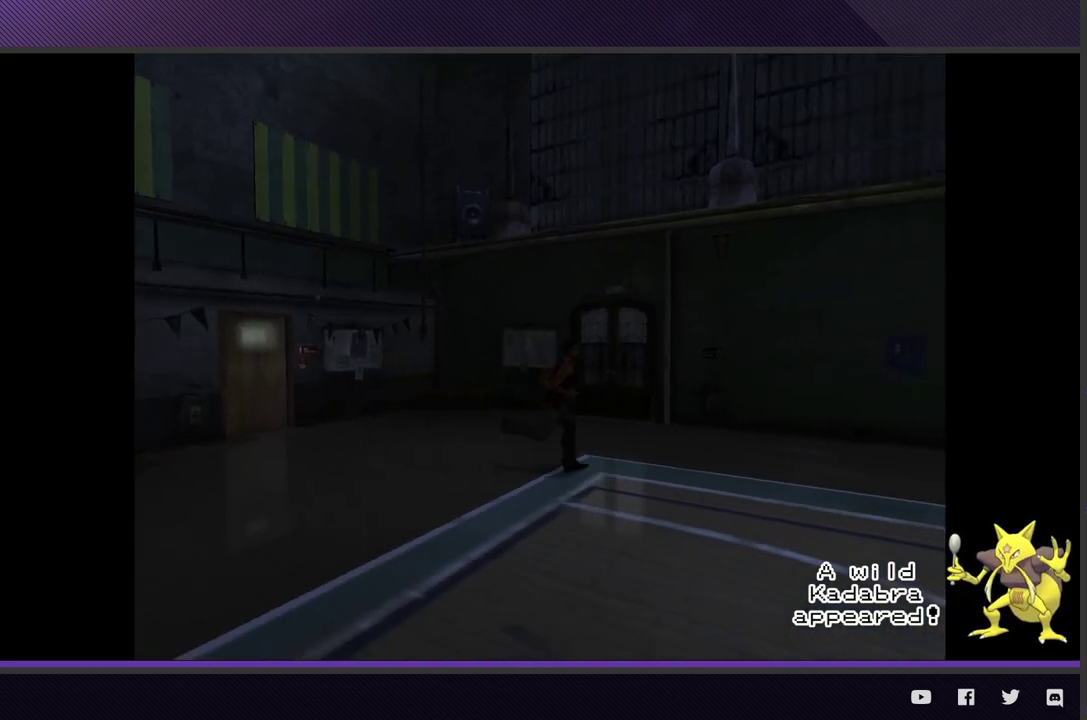
Gameplay with a controller (Xbox layout); each line is a JSON object with the inputs held at the frame after it.
{"buttons": ["R2"], "left_stick": "down-right", "right_stick": "center"}
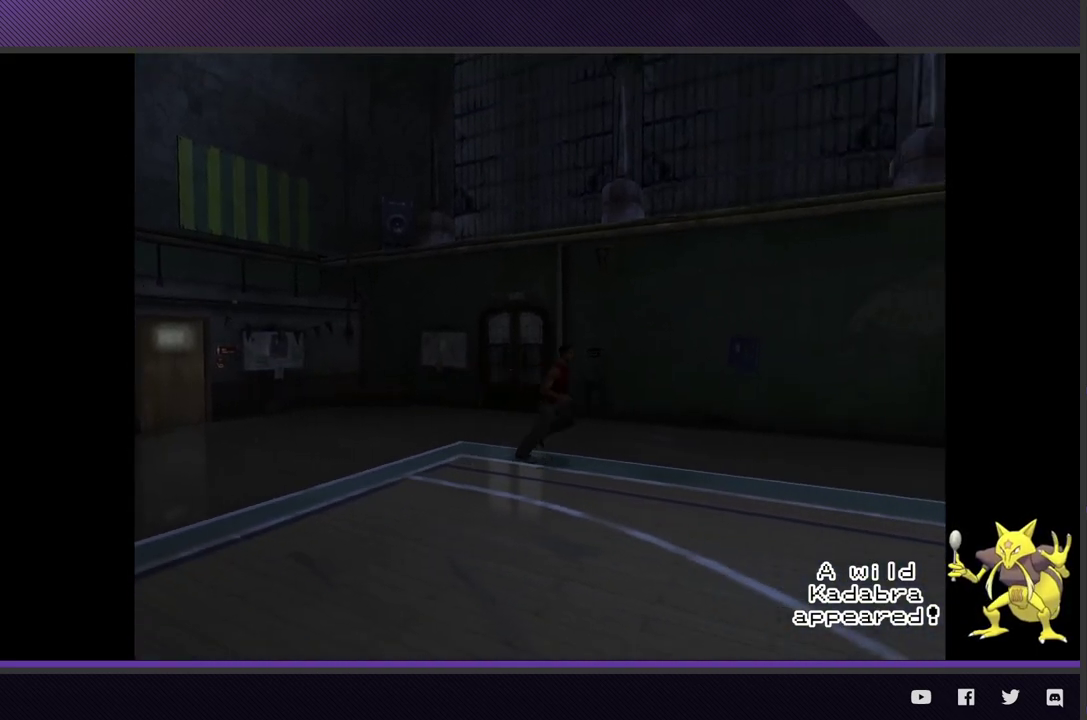
{"buttons": ["R2"], "left_stick": "down-right", "right_stick": "center"}
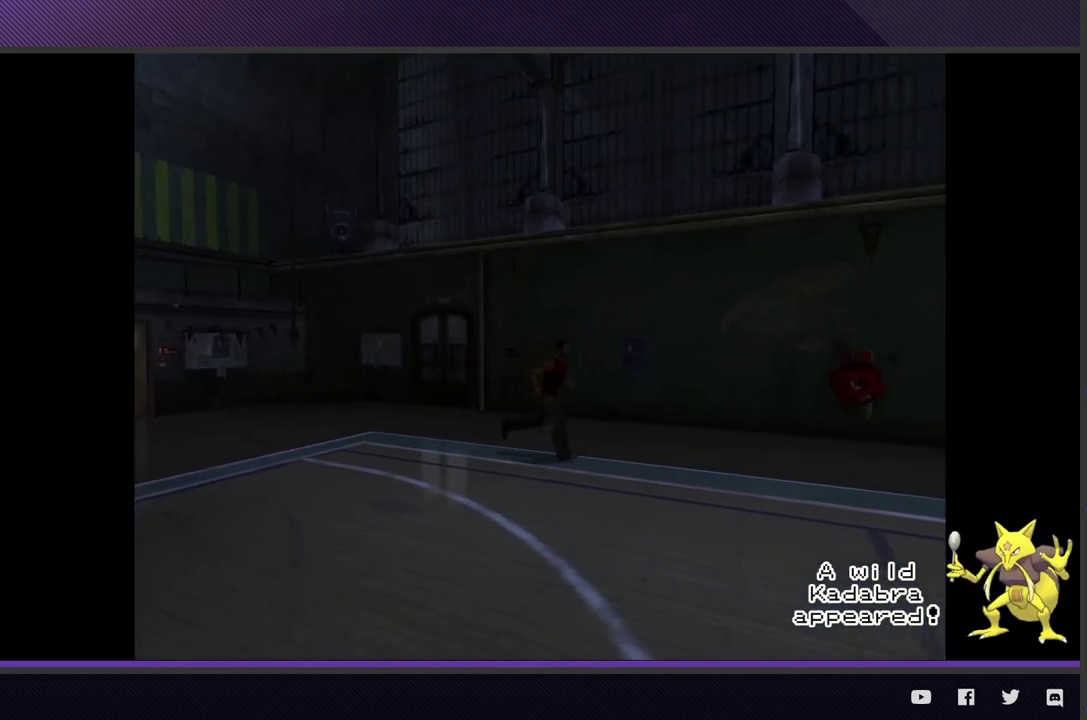
{"buttons": ["R2"], "left_stick": "down-right", "right_stick": "center"}
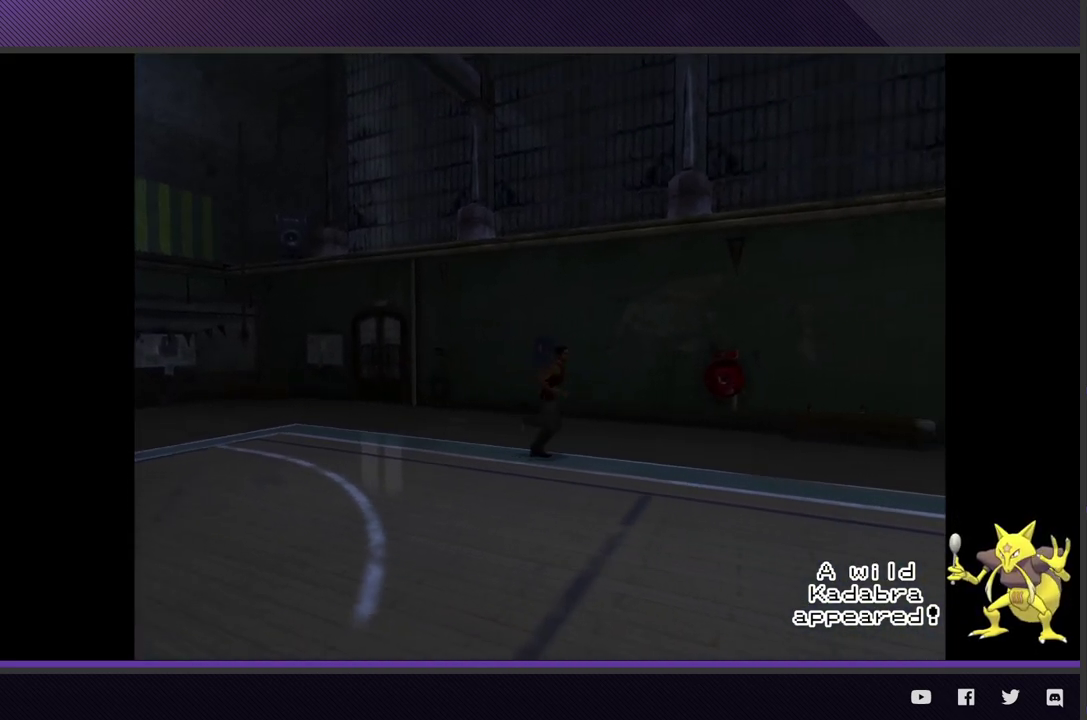
{"buttons": [], "left_stick": "down-right", "right_stick": "center"}
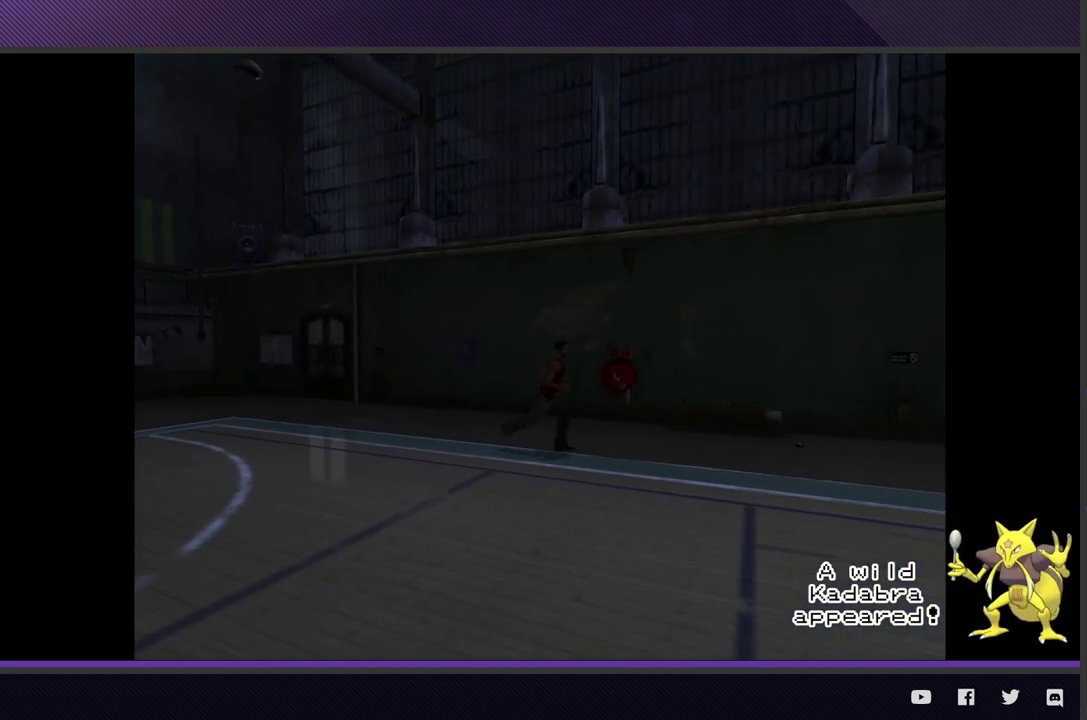
{"buttons": ["R2"], "left_stick": "down-right", "right_stick": "center"}
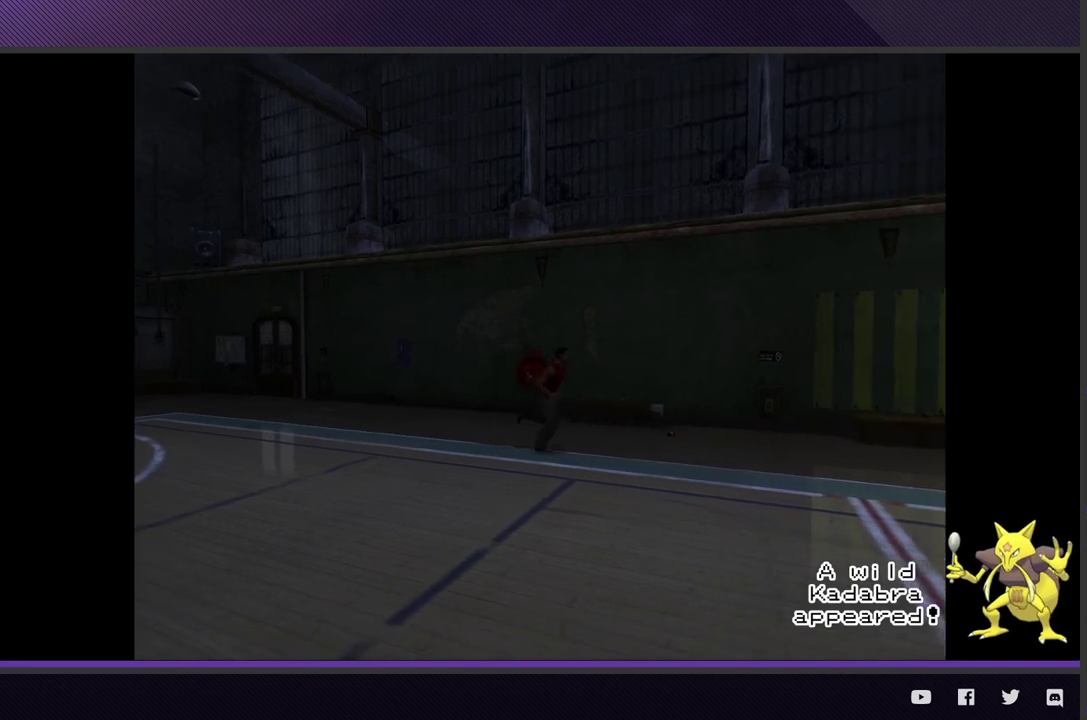
{"buttons": ["R2"], "left_stick": "down-right", "right_stick": "center"}
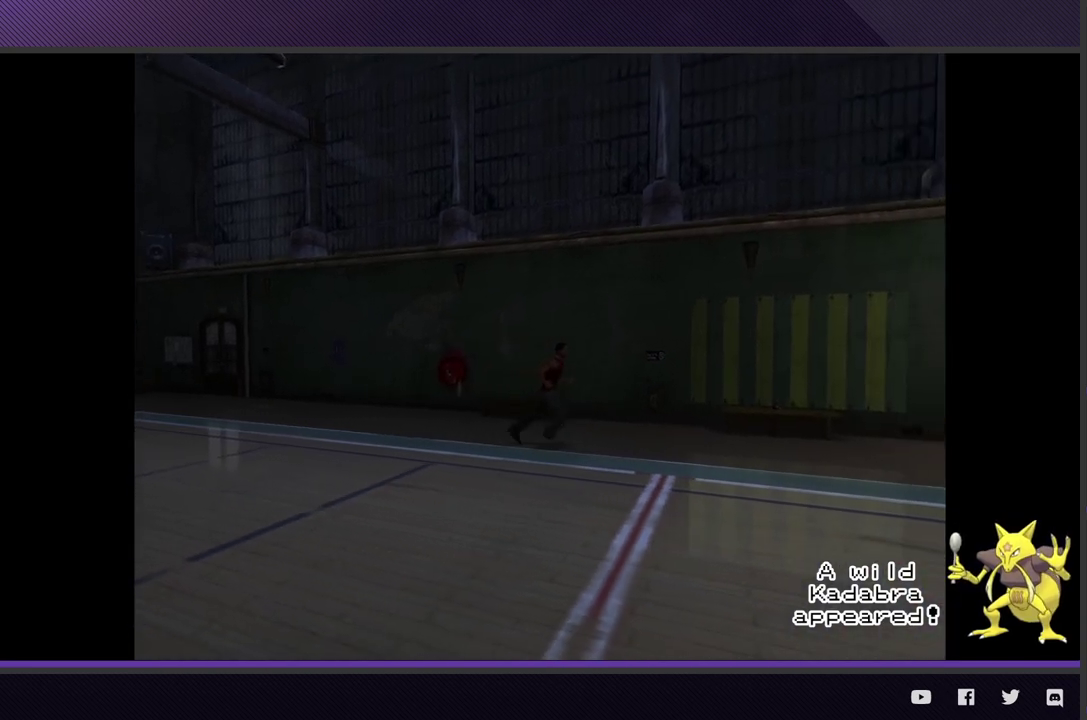
{"buttons": [], "left_stick": "right", "right_stick": "center"}
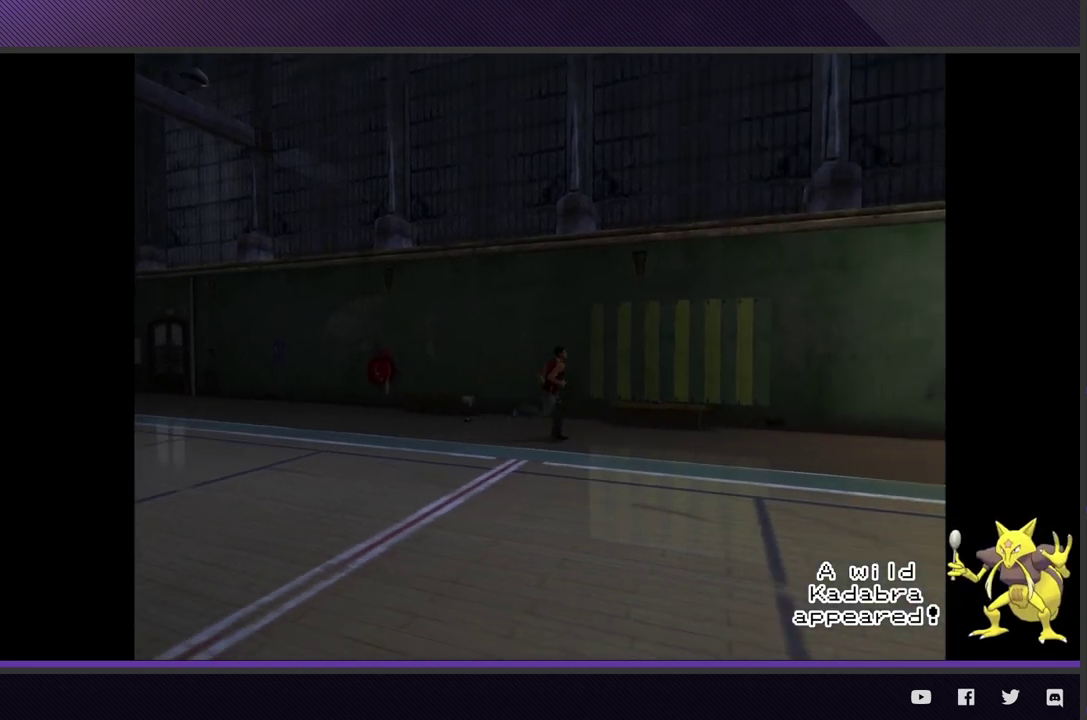
{"buttons": ["R2"], "left_stick": "down-right", "right_stick": "center"}
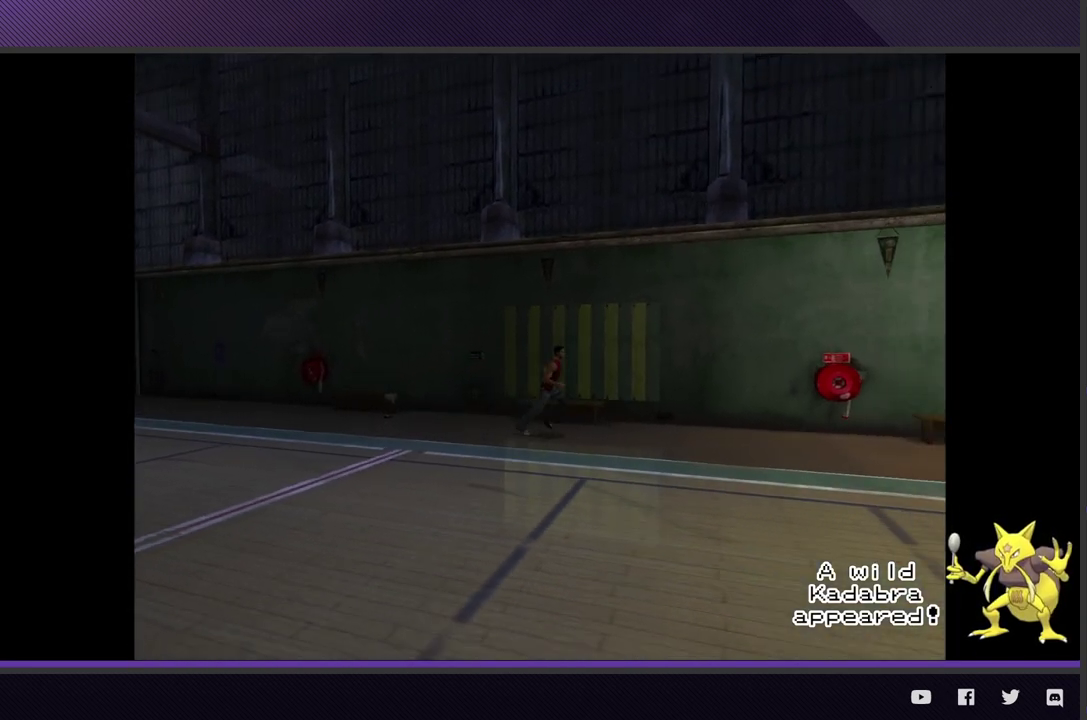
{"buttons": ["R2"], "left_stick": "down-right", "right_stick": "center"}
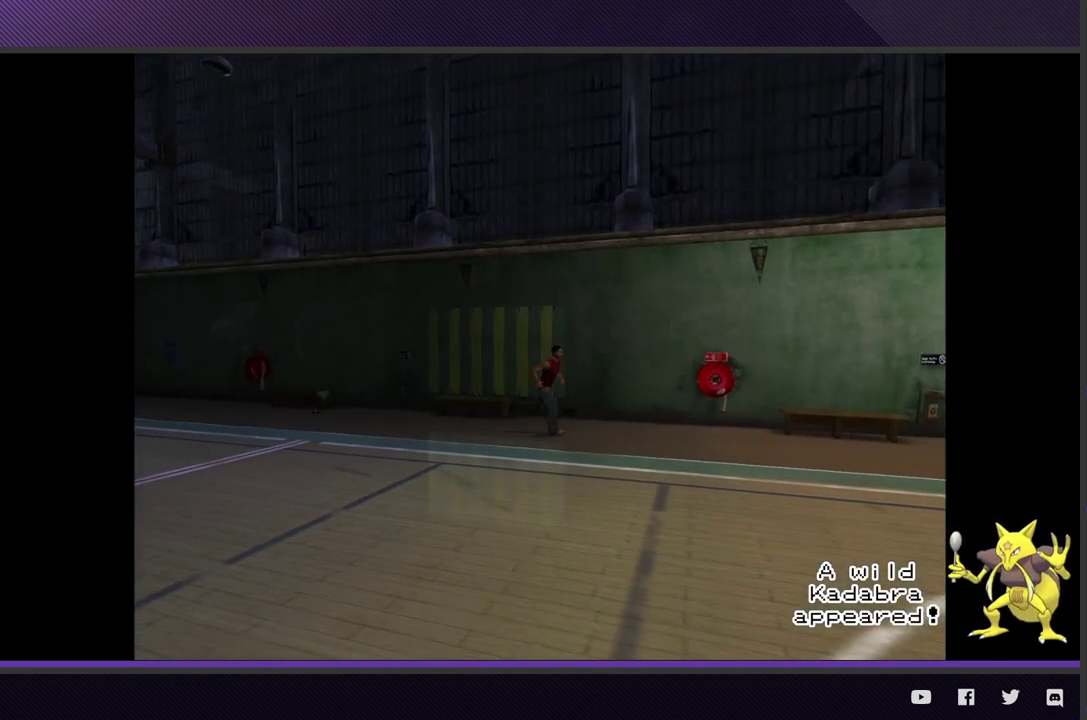
{"buttons": ["R2"], "left_stick": "down-right", "right_stick": "center"}
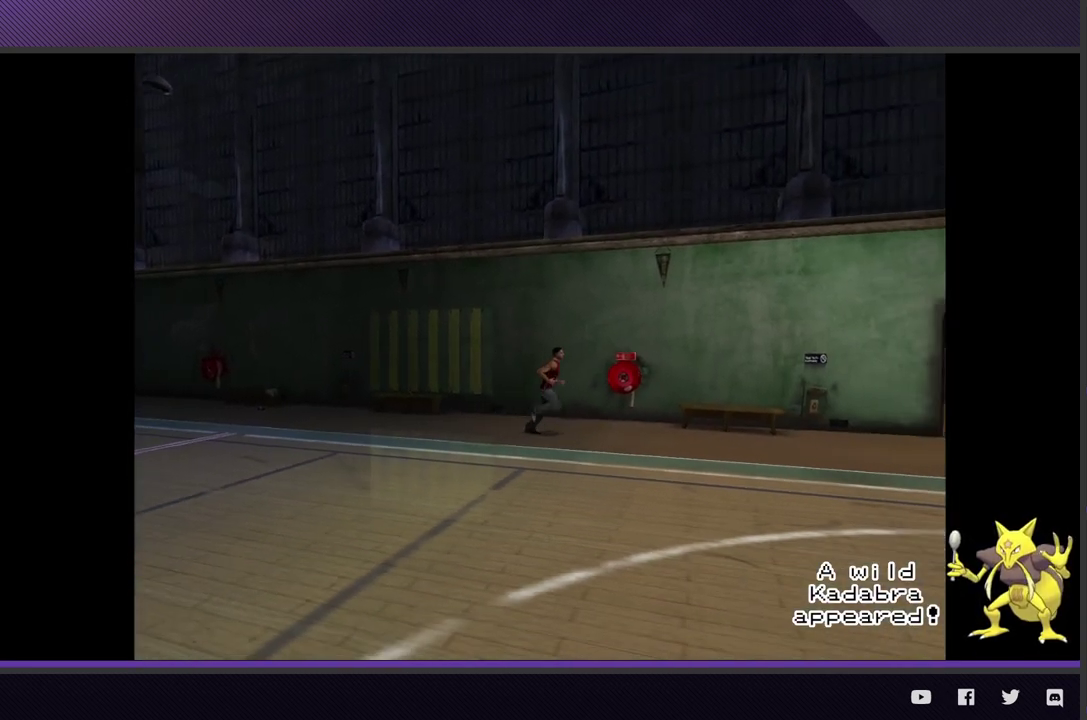
{"buttons": ["R2"], "left_stick": "down-right", "right_stick": "center"}
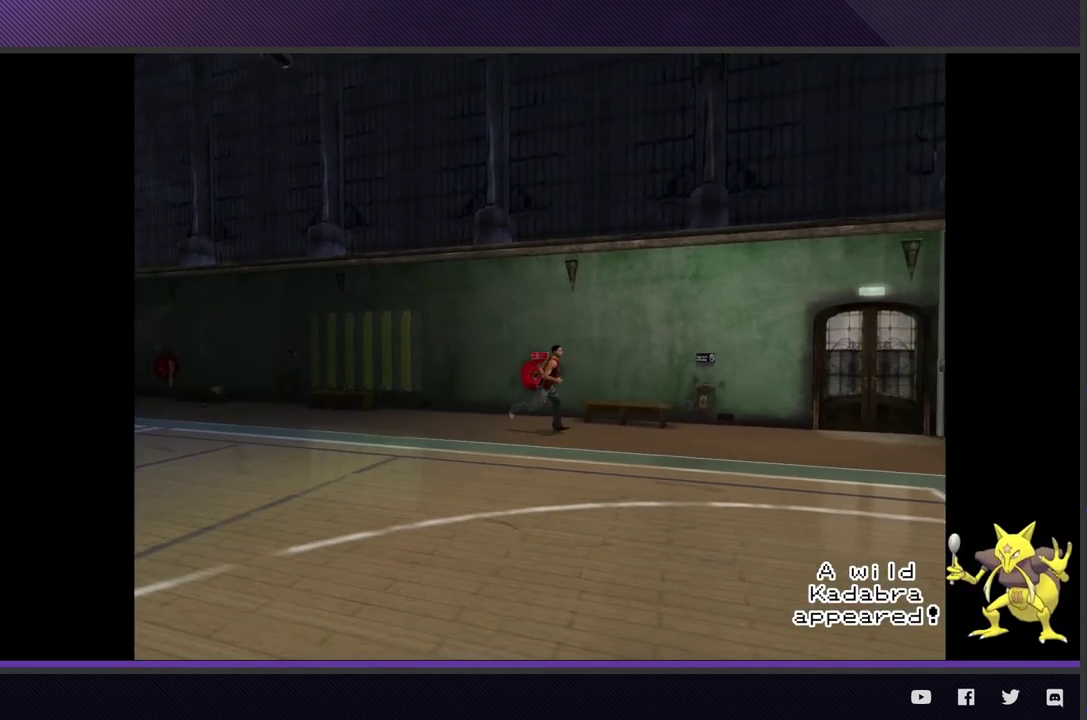
{"buttons": [], "left_stick": "right", "right_stick": "center"}
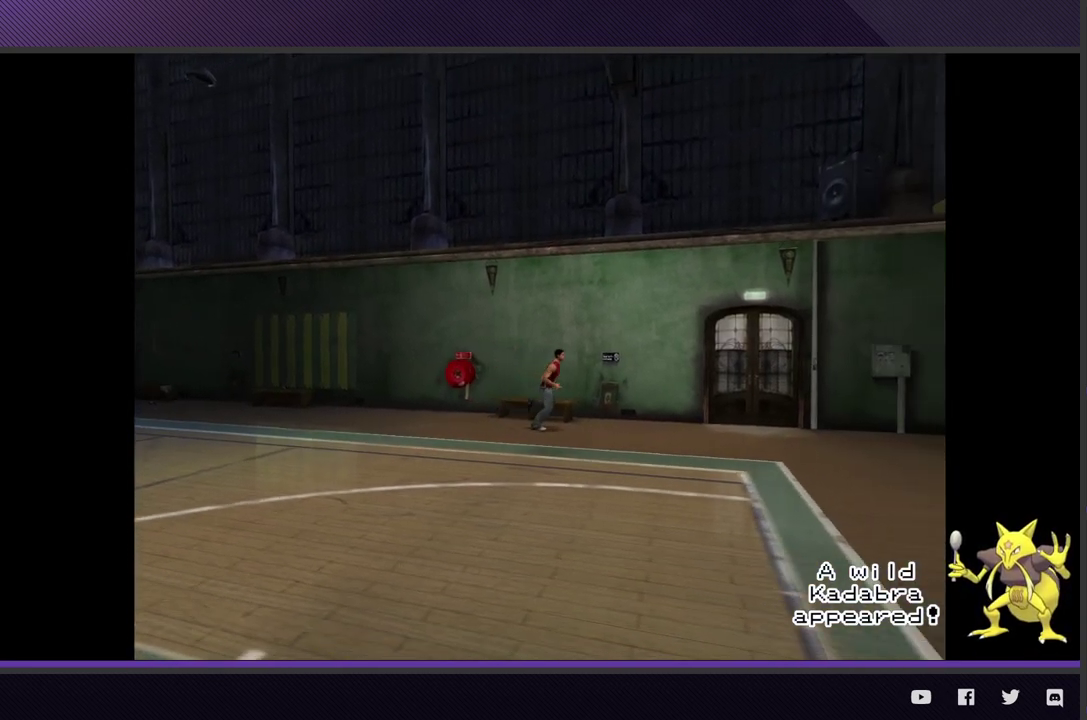
{"buttons": ["R2"], "left_stick": "right", "right_stick": "center"}
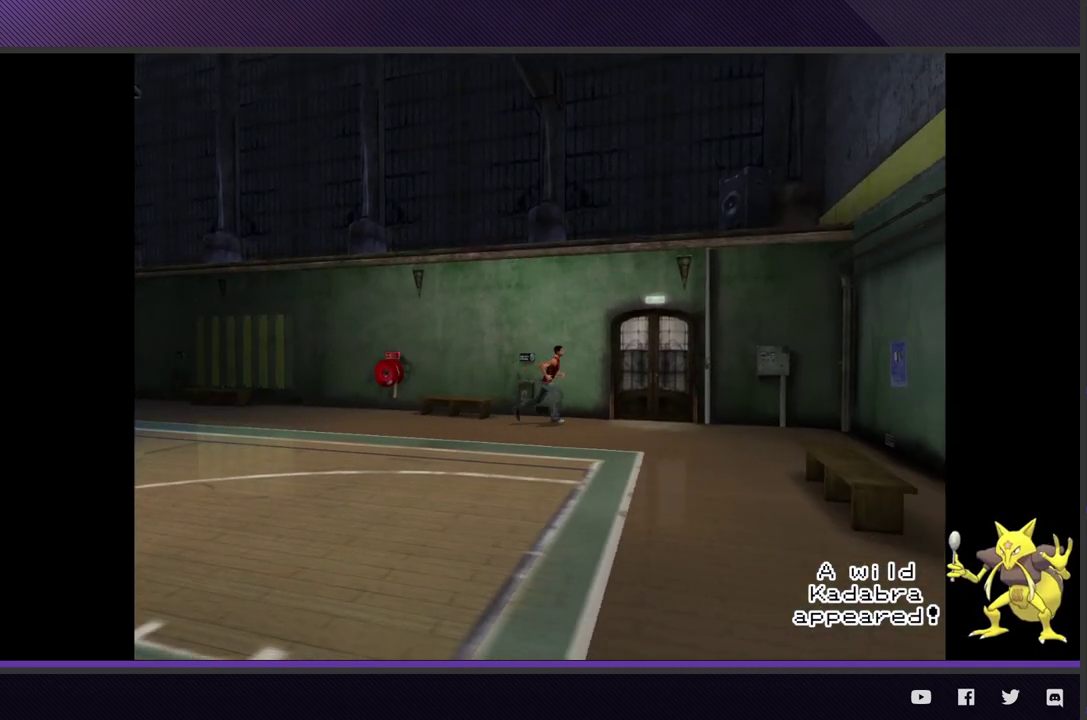
{"buttons": [], "left_stick": "up-right", "right_stick": "center"}
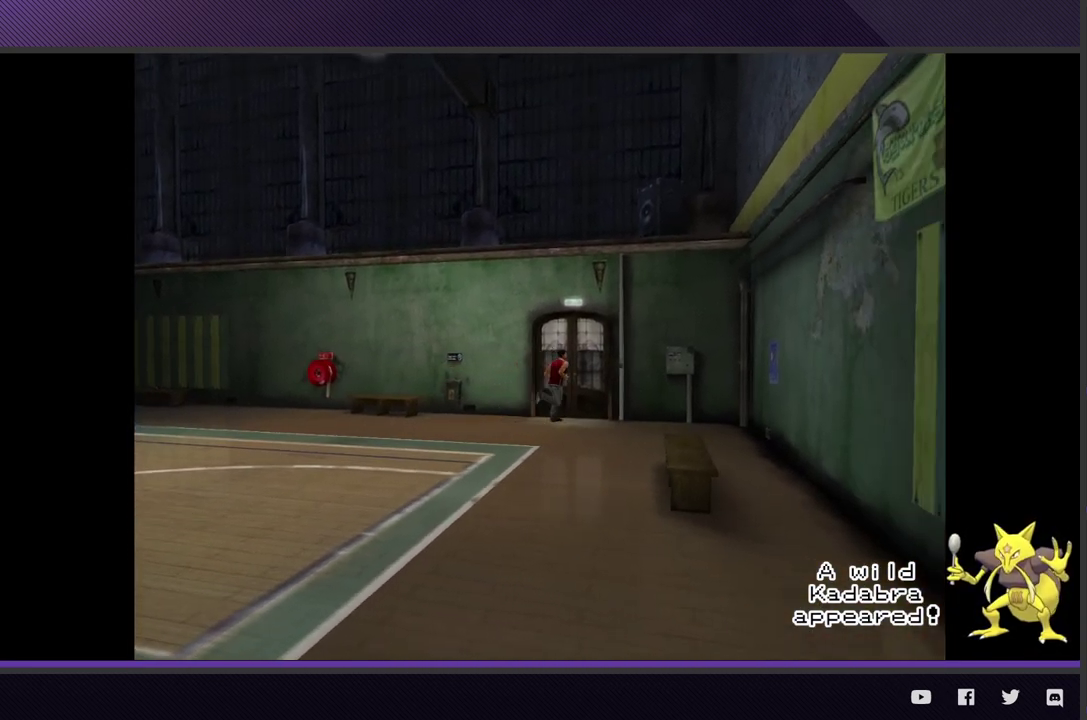
{"buttons": [], "left_stick": "center", "right_stick": "center"}
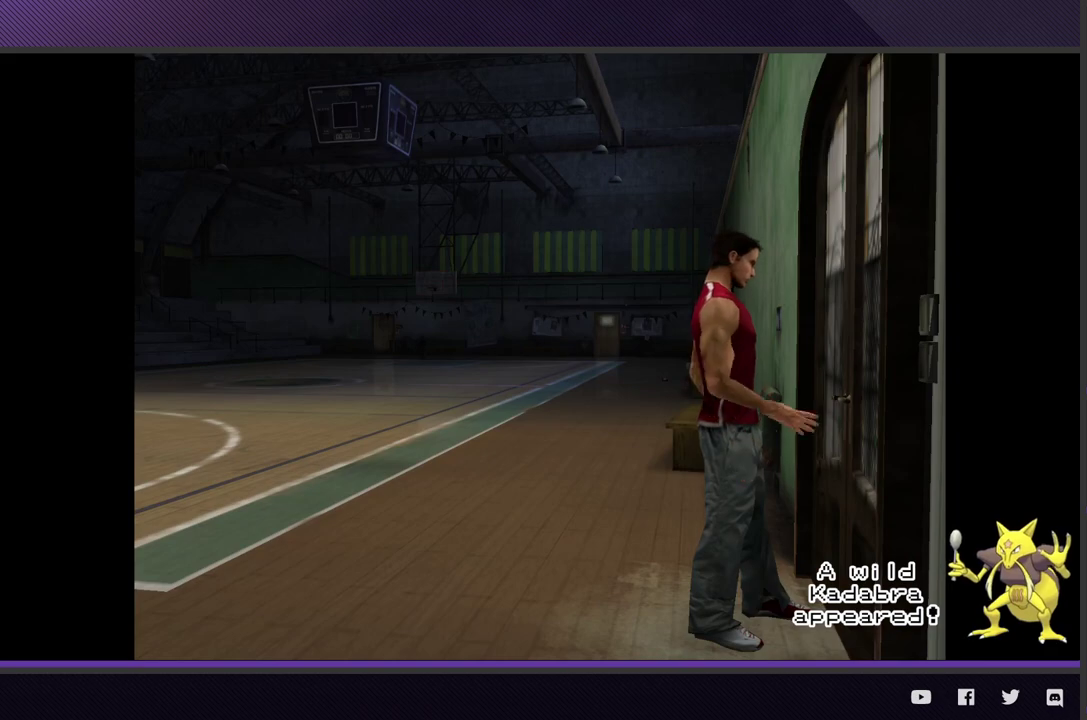
{"buttons": [], "left_stick": "center", "right_stick": "center"}
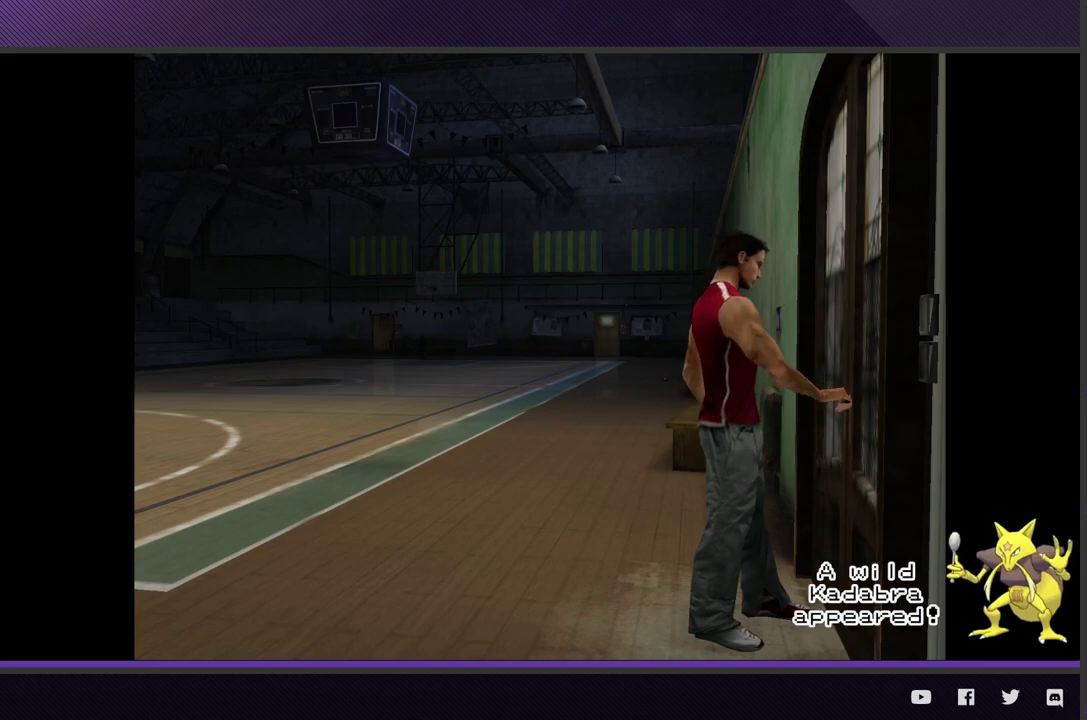
{"buttons": [], "left_stick": "center", "right_stick": "center"}
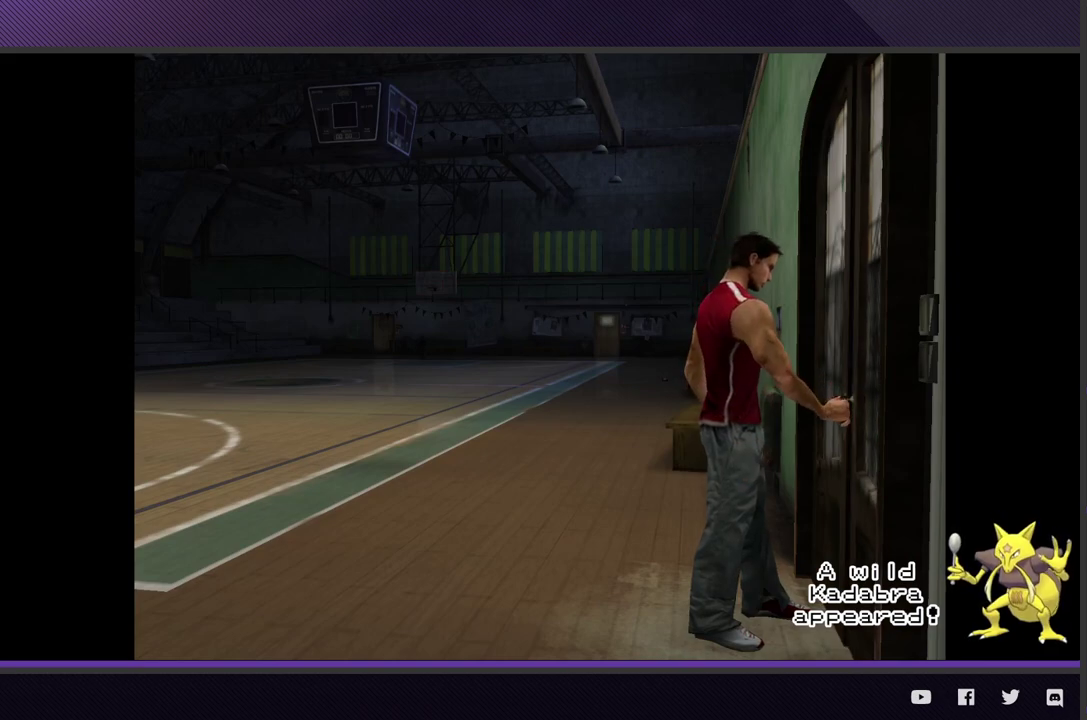
{"buttons": [], "left_stick": "center", "right_stick": "center"}
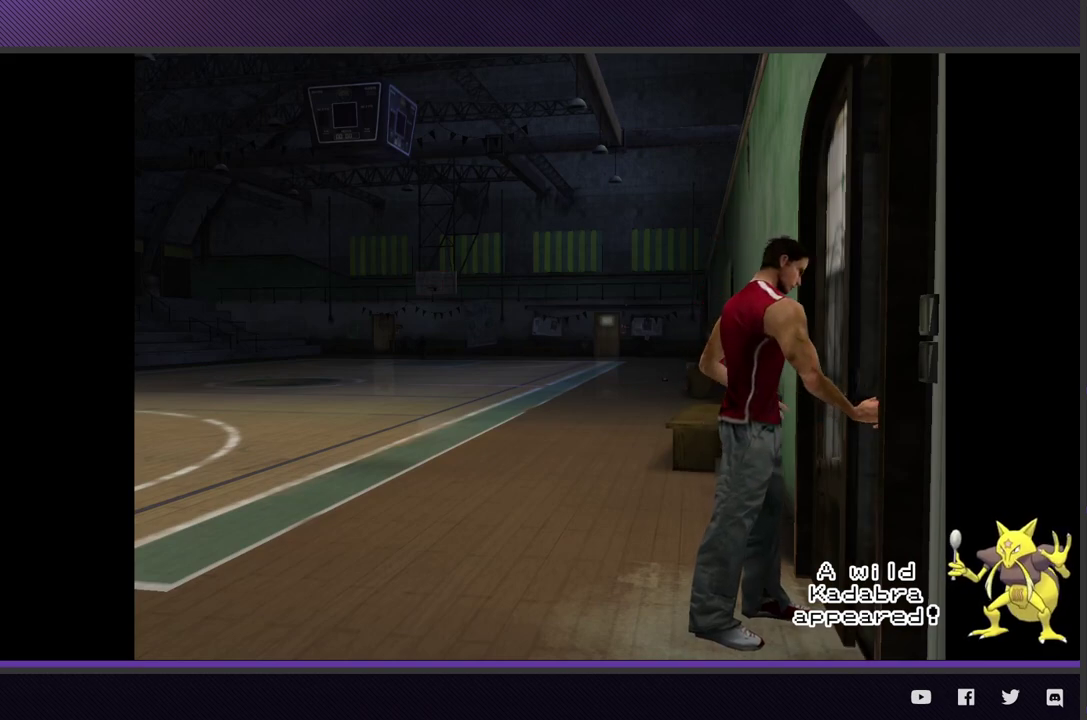
{"buttons": [], "left_stick": "center", "right_stick": "center"}
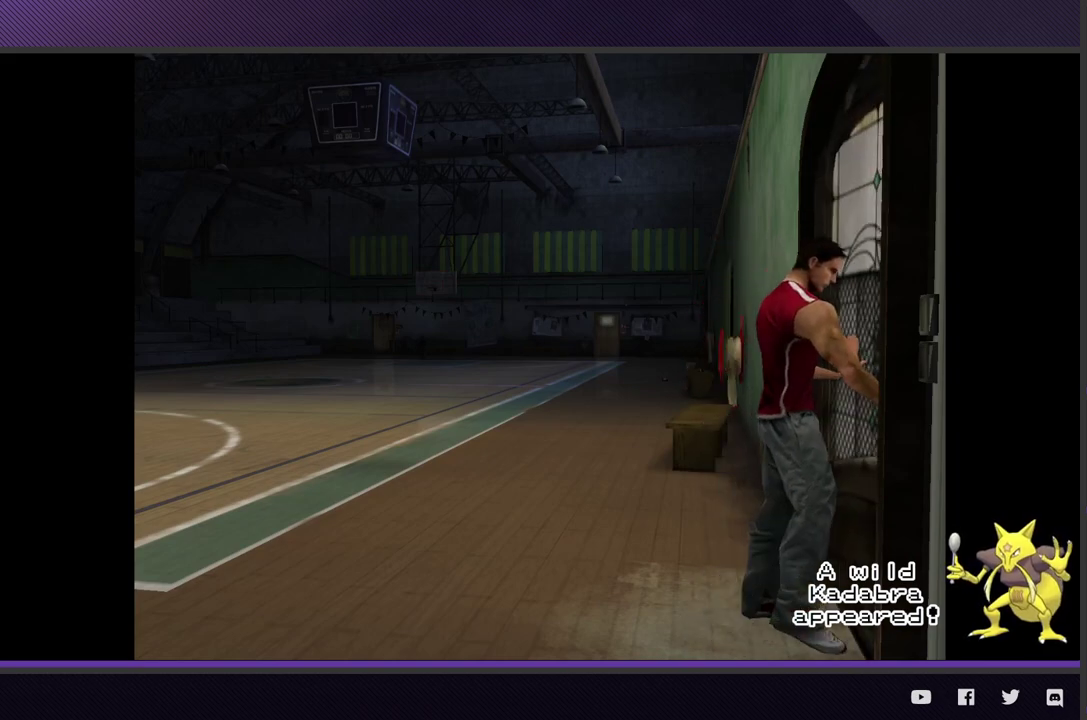
{"buttons": [], "left_stick": "center", "right_stick": "center"}
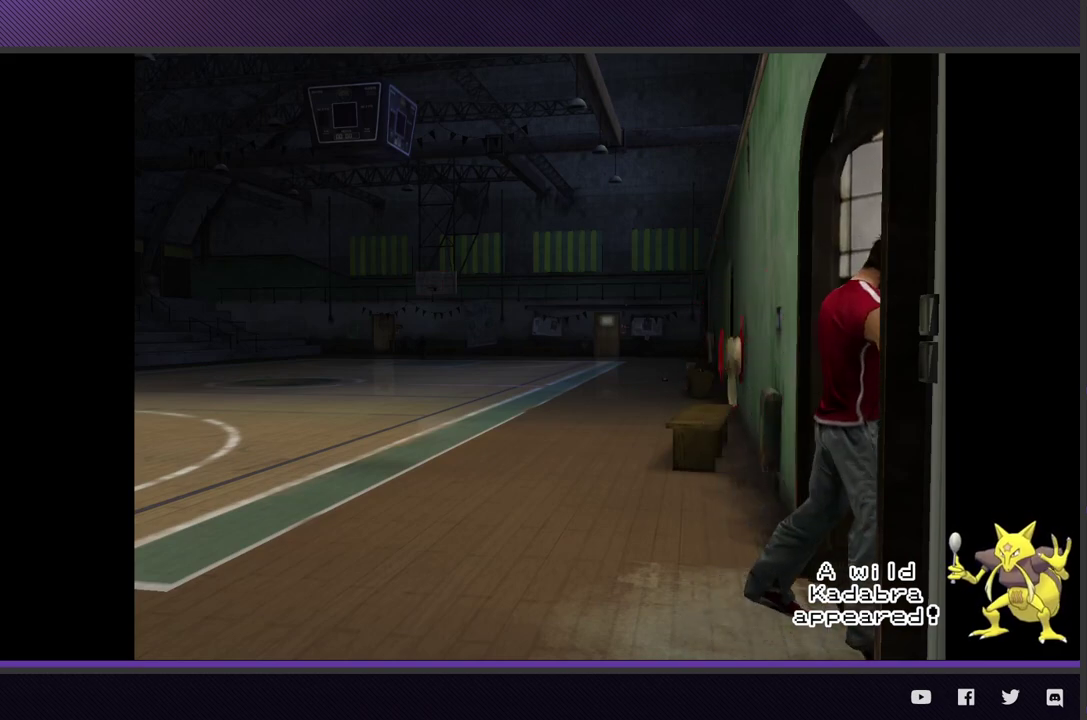
{"buttons": [], "left_stick": "center", "right_stick": "center"}
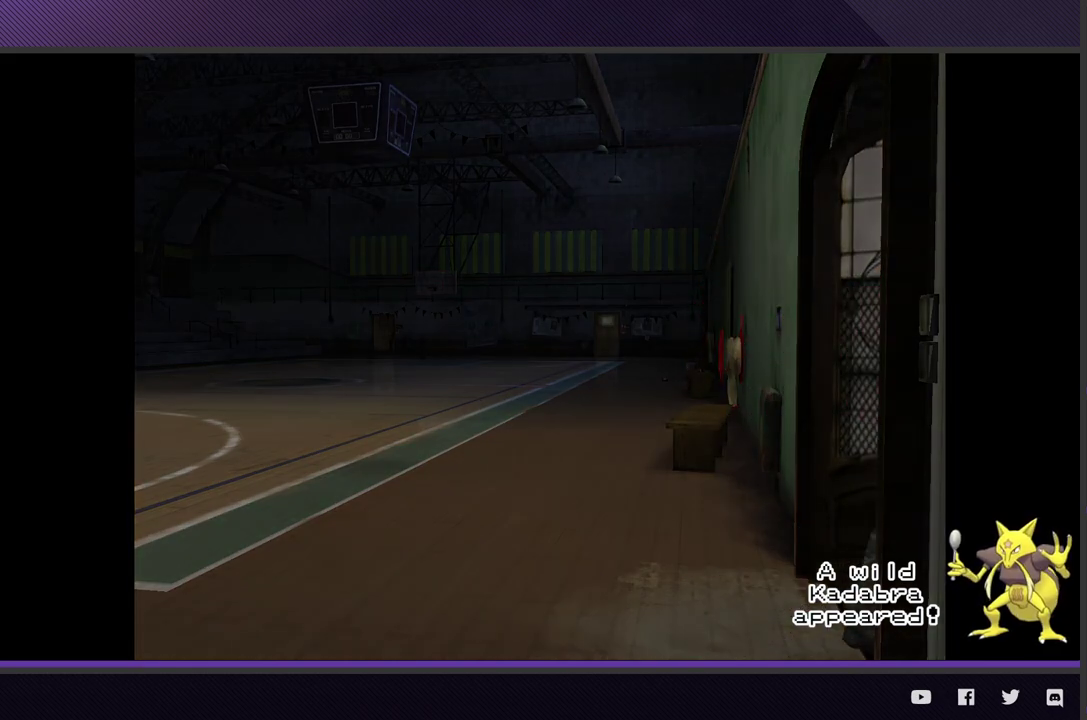
{"buttons": [], "left_stick": "center", "right_stick": "center"}
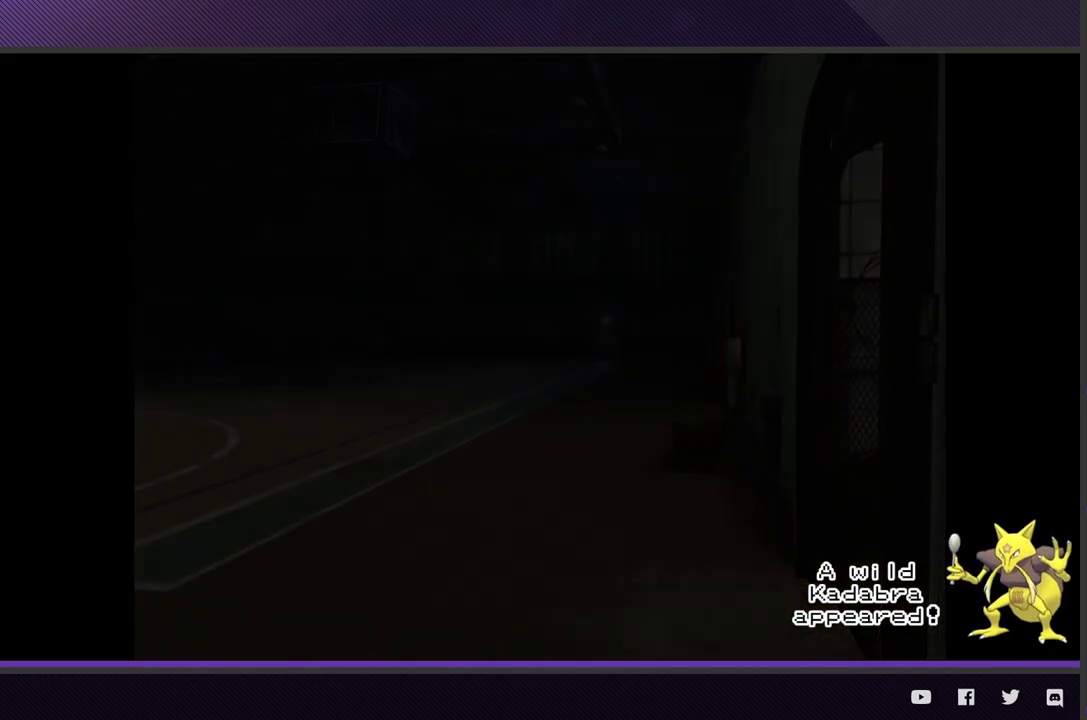
{"buttons": [], "left_stick": "down", "right_stick": "center"}
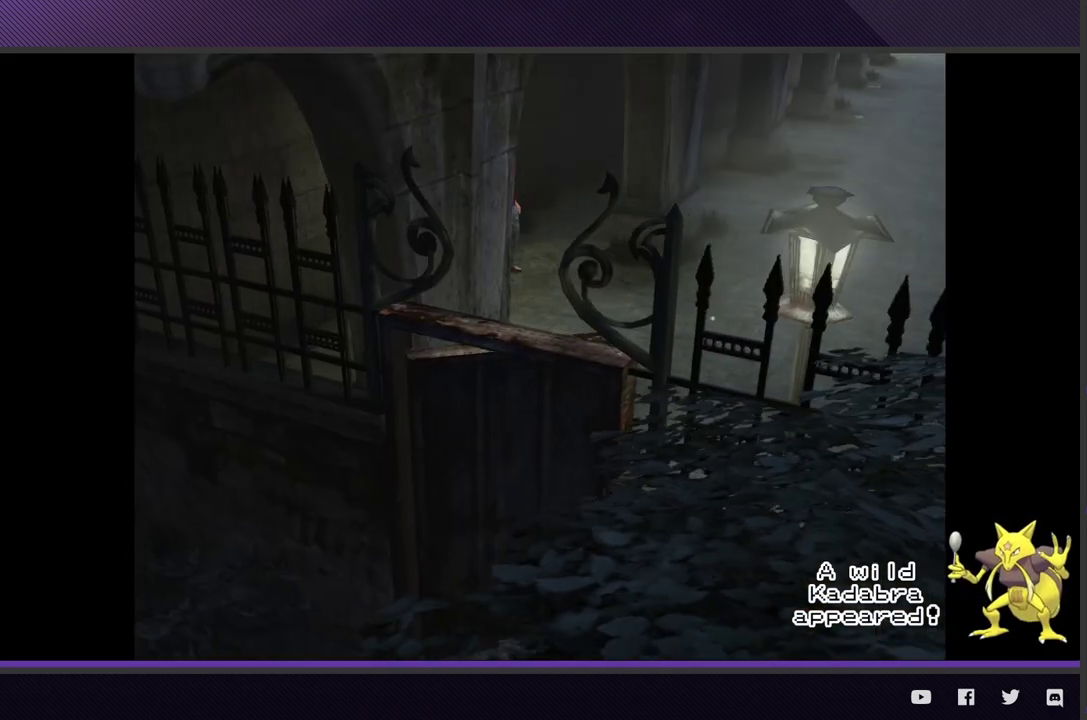
{"buttons": [], "left_stick": "down", "right_stick": "center"}
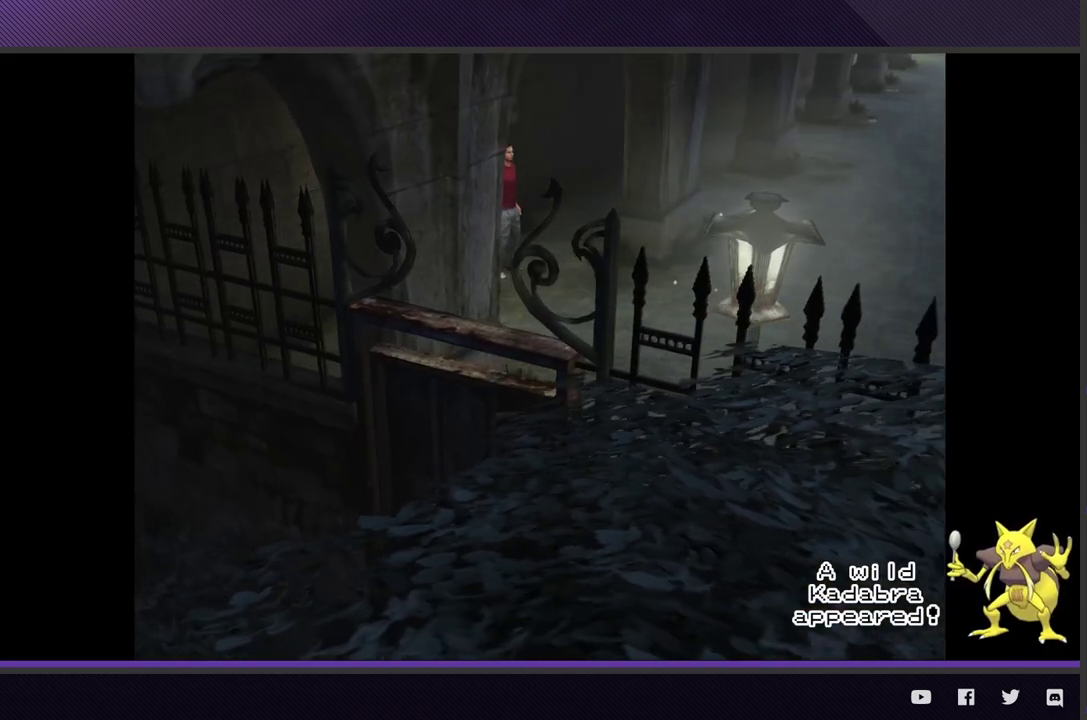
{"buttons": [], "left_stick": "down", "right_stick": "center"}
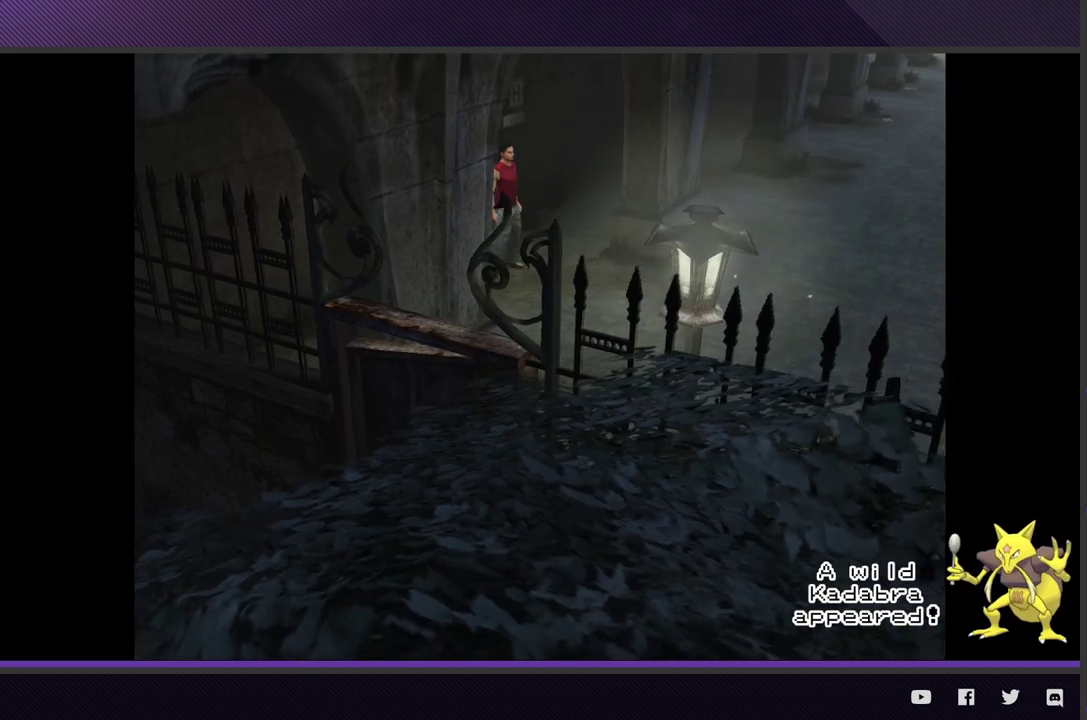
{"buttons": [], "left_stick": "down", "right_stick": "center"}
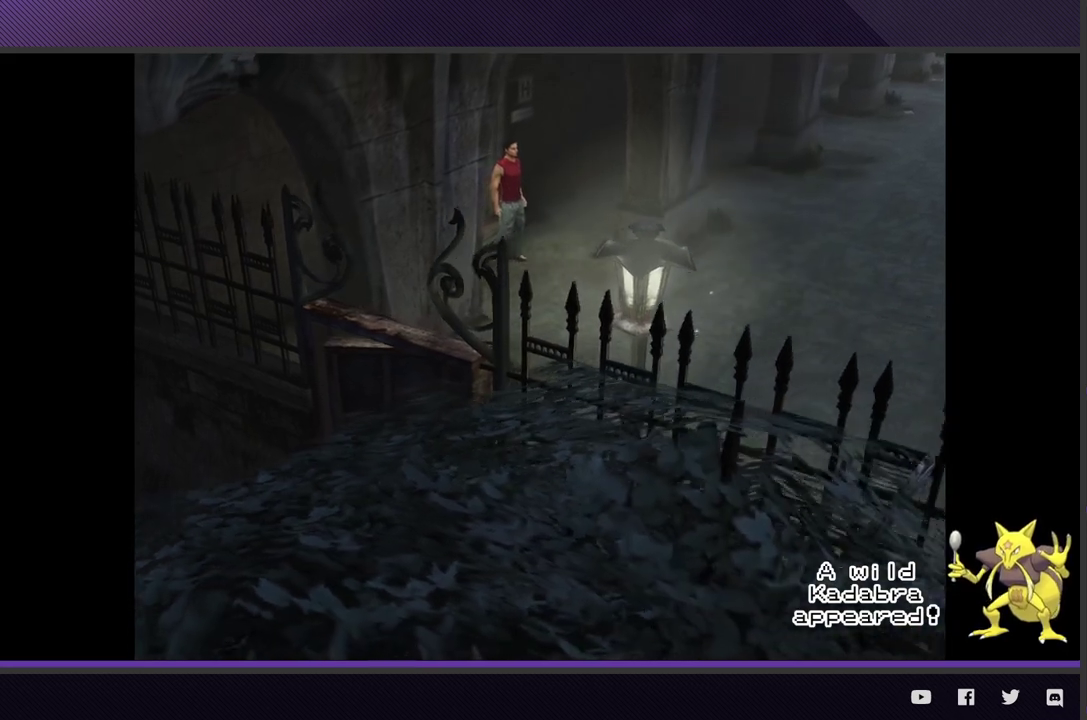
{"buttons": [], "left_stick": "down", "right_stick": "center"}
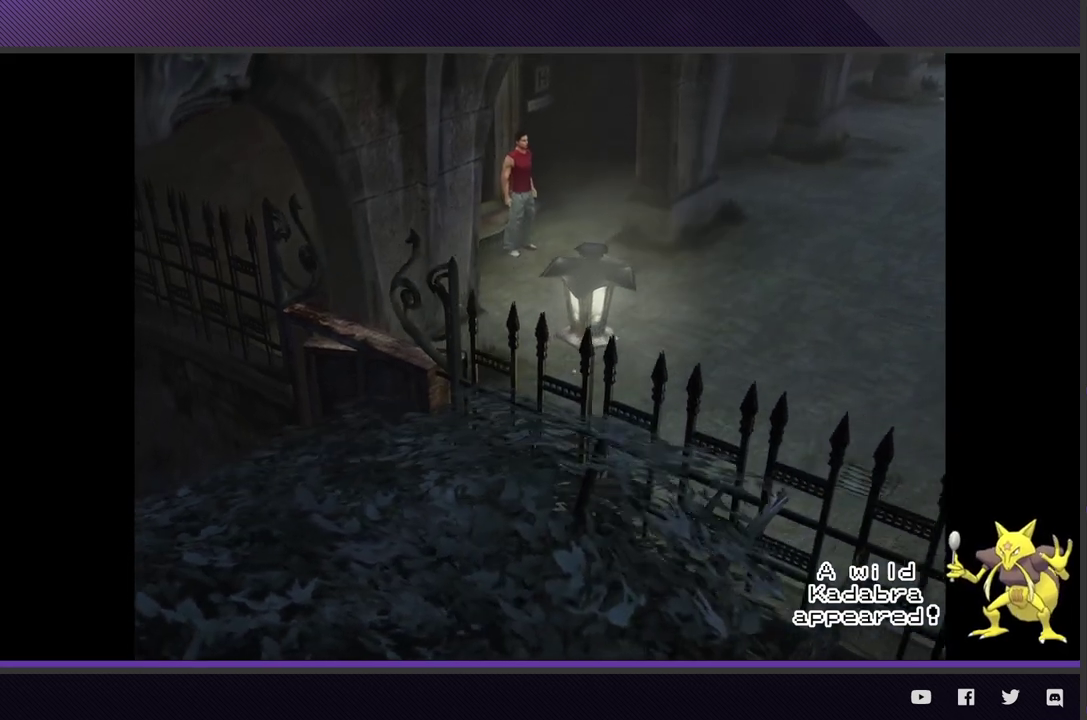
{"buttons": [], "left_stick": "down", "right_stick": "center"}
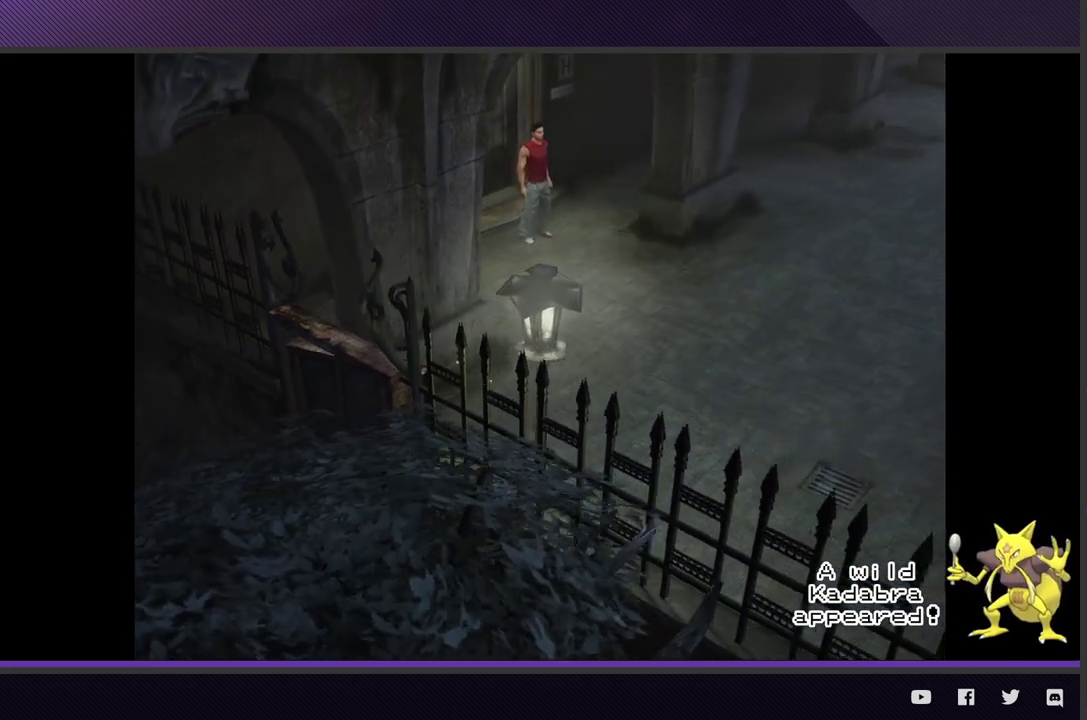
{"buttons": [], "left_stick": "down", "right_stick": "center"}
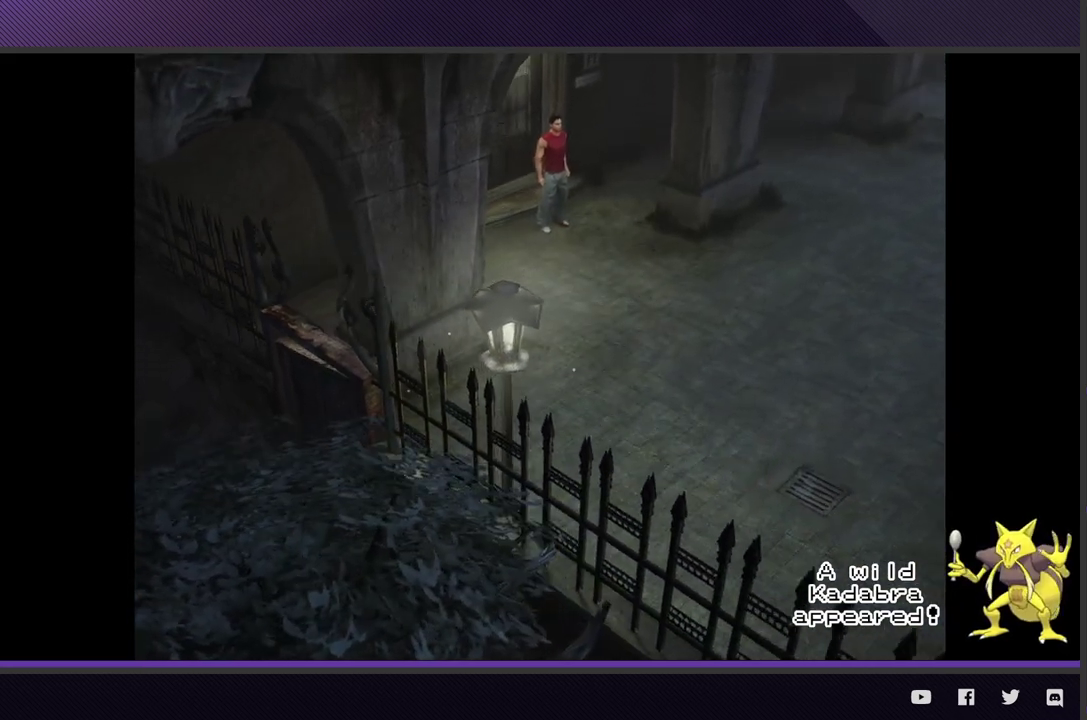
{"buttons": [], "left_stick": "down", "right_stick": "center"}